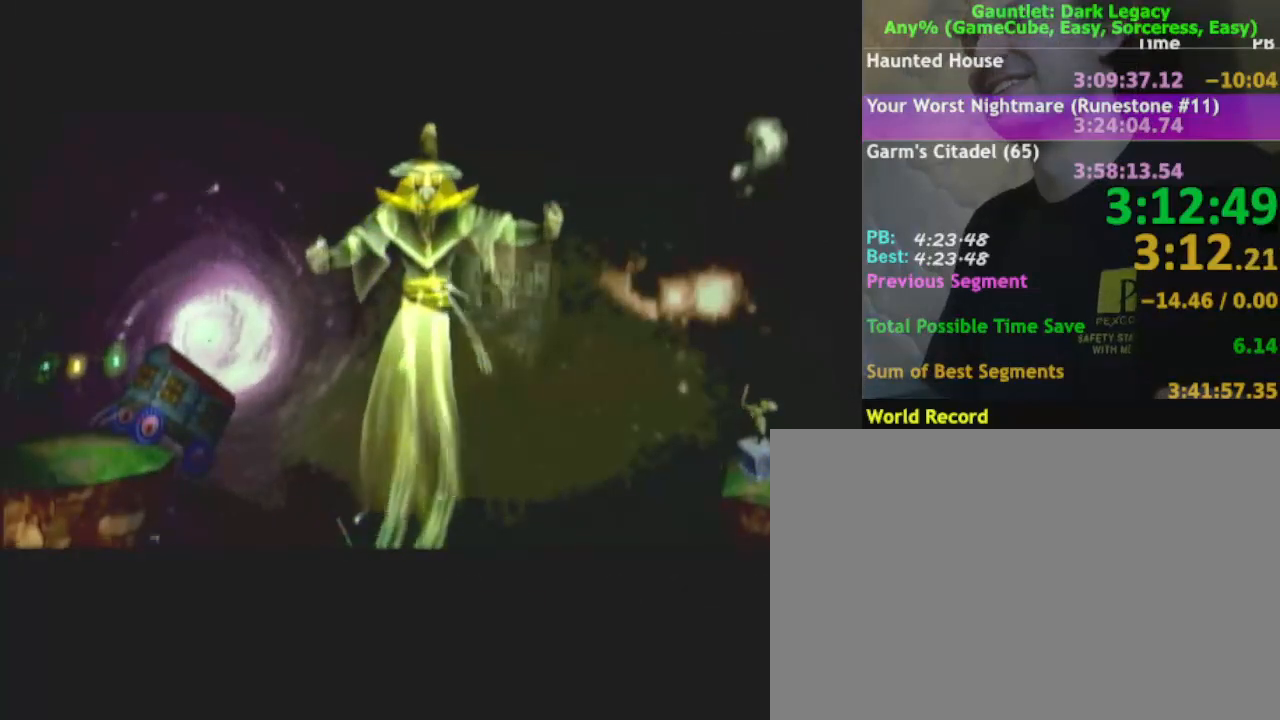
Gameplay with a controller (Nintendo layout); each line is a JSON object with the inputs held at the frame after it. "events" lists button and stick changes between this image and that frame as [ms after this image, input, new state], when the widget could be followed in between. Not read: L3 R3.
{"buttons": [], "left_stick": "right", "right_stick": "center", "events": []}
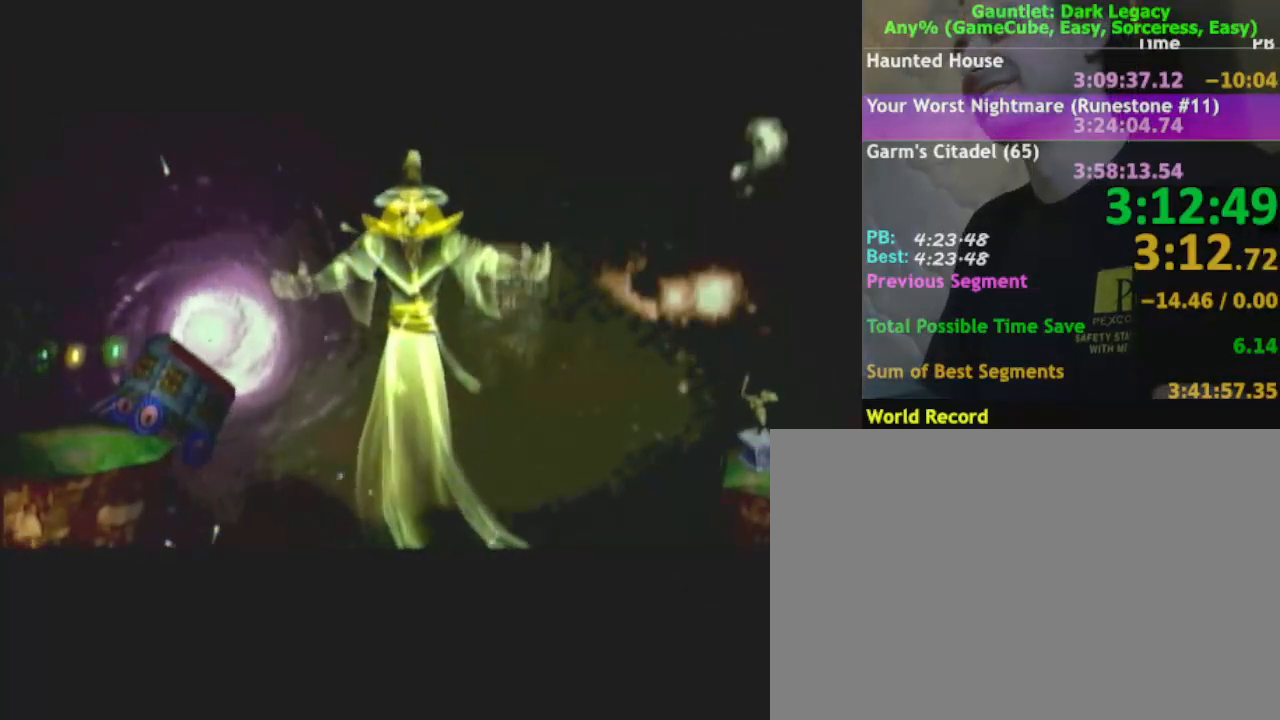
{"buttons": [], "left_stick": "right", "right_stick": "center", "events": []}
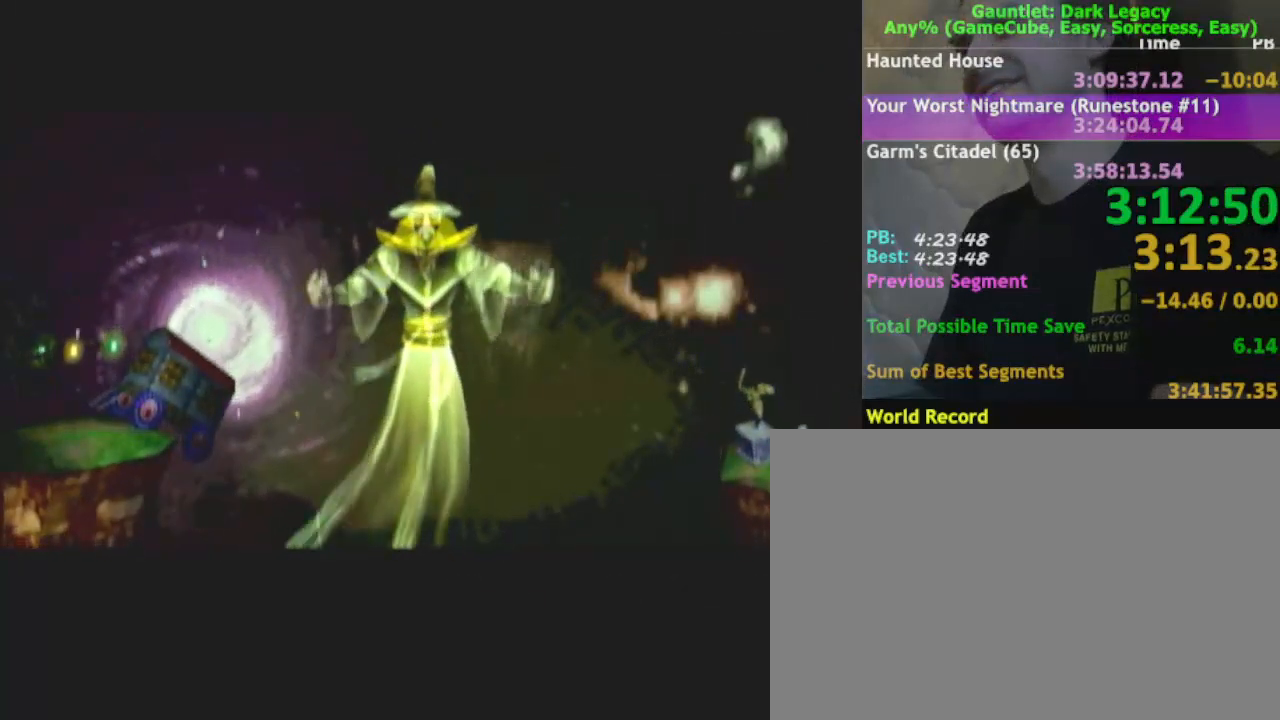
{"buttons": [], "left_stick": "right", "right_stick": "center", "events": []}
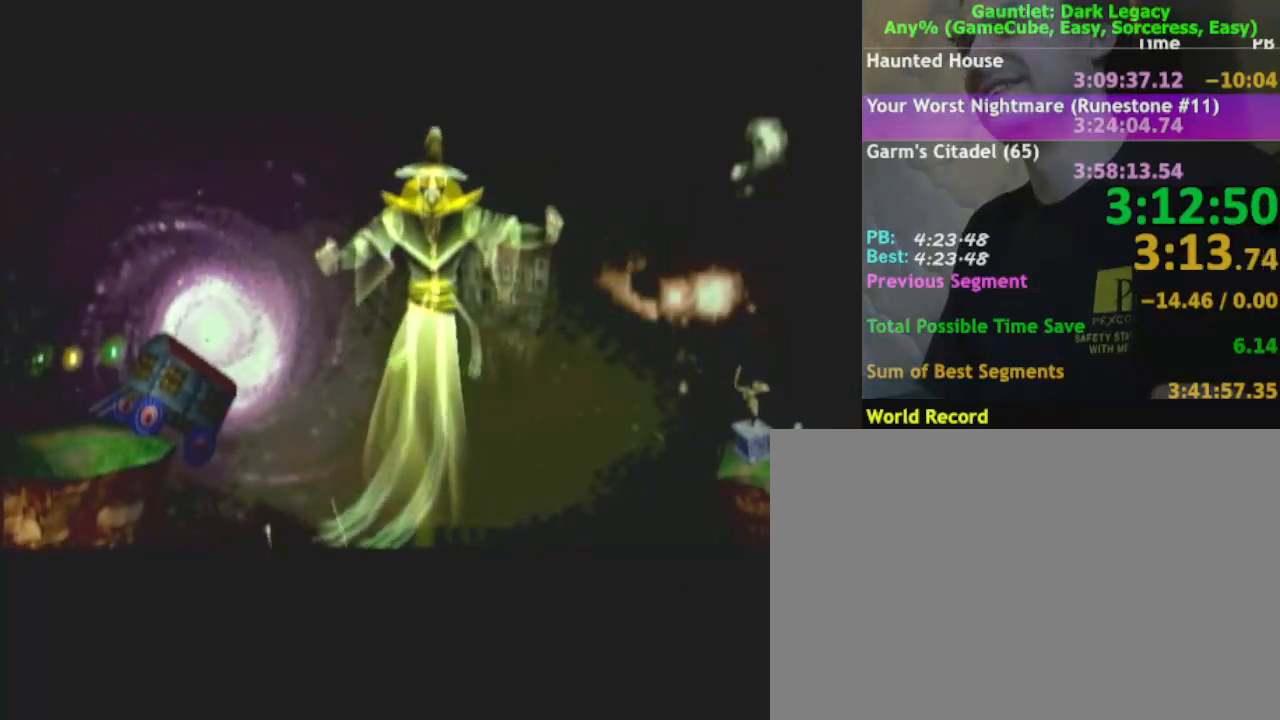
{"buttons": [], "left_stick": "right", "right_stick": "center", "events": []}
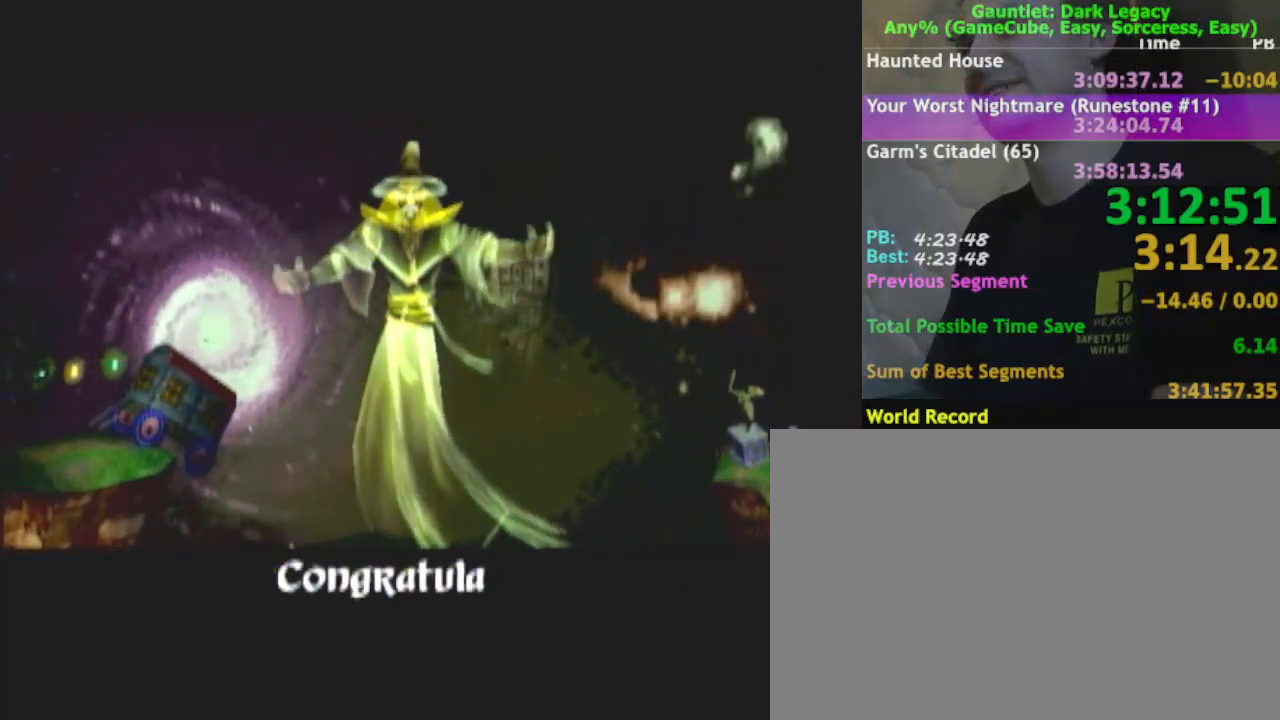
{"buttons": [], "left_stick": "right", "right_stick": "center", "events": []}
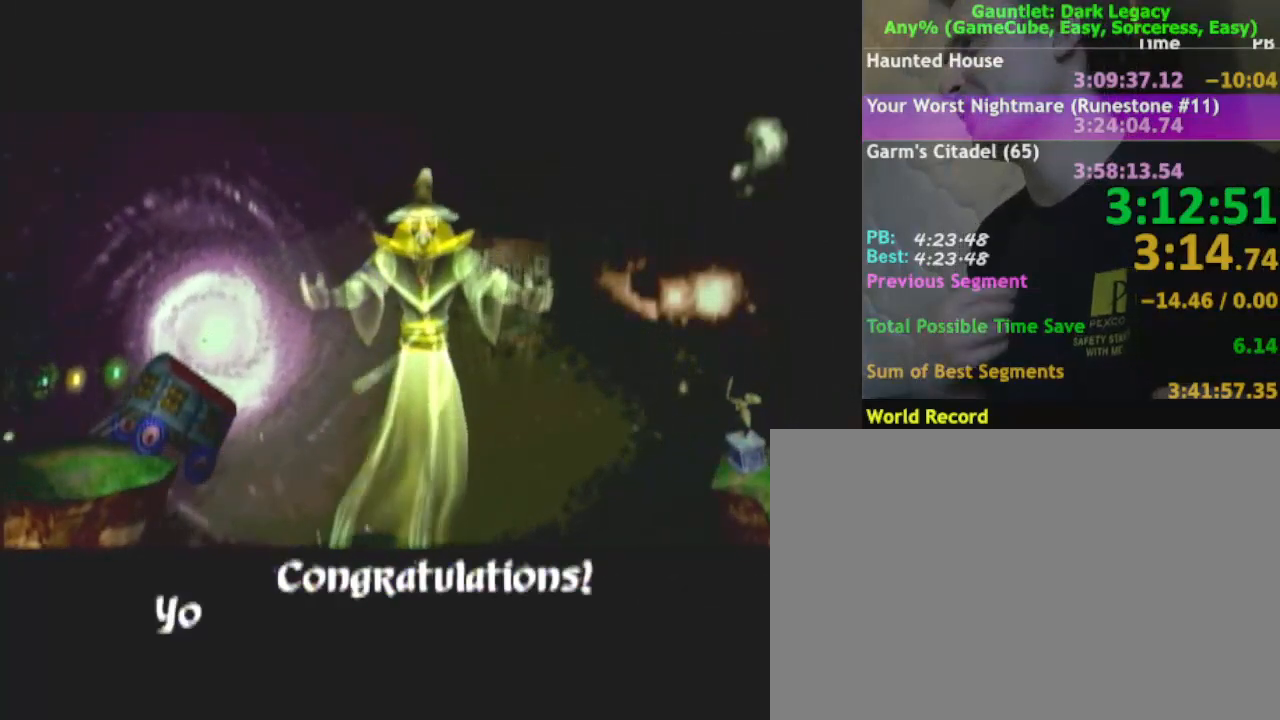
{"buttons": [], "left_stick": "right", "right_stick": "center", "events": []}
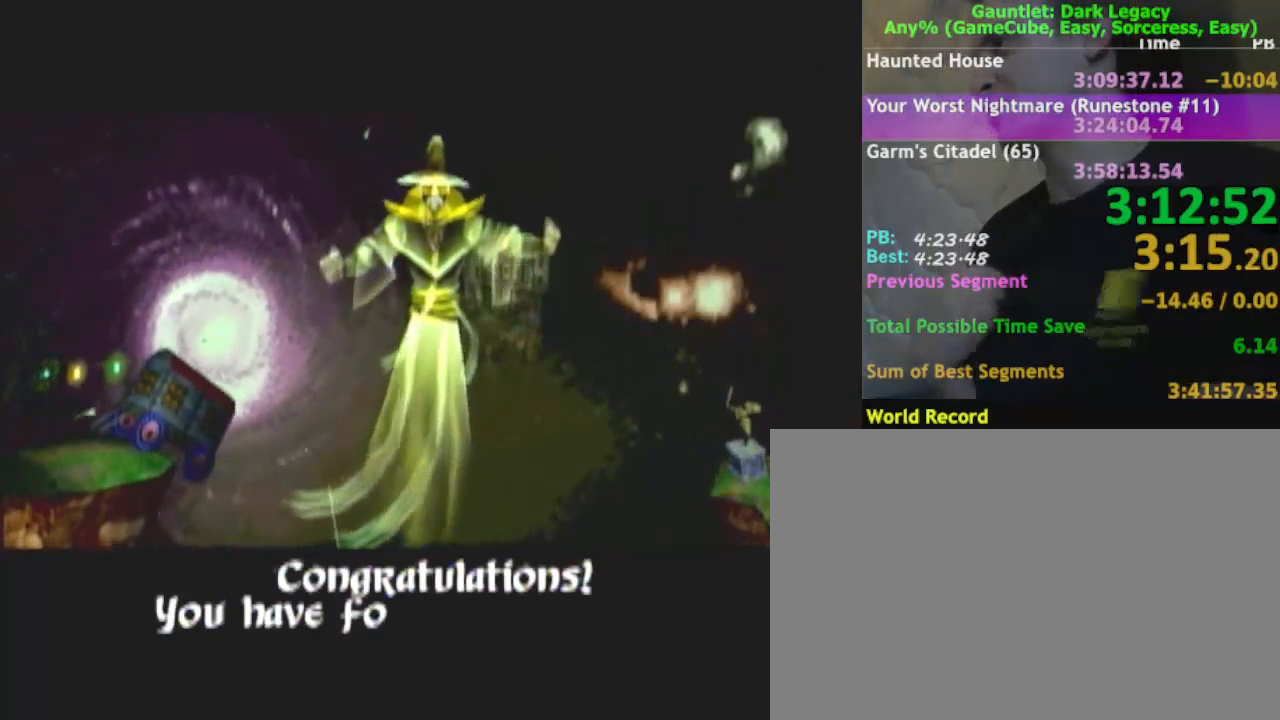
{"buttons": [], "left_stick": "right", "right_stick": "center", "events": []}
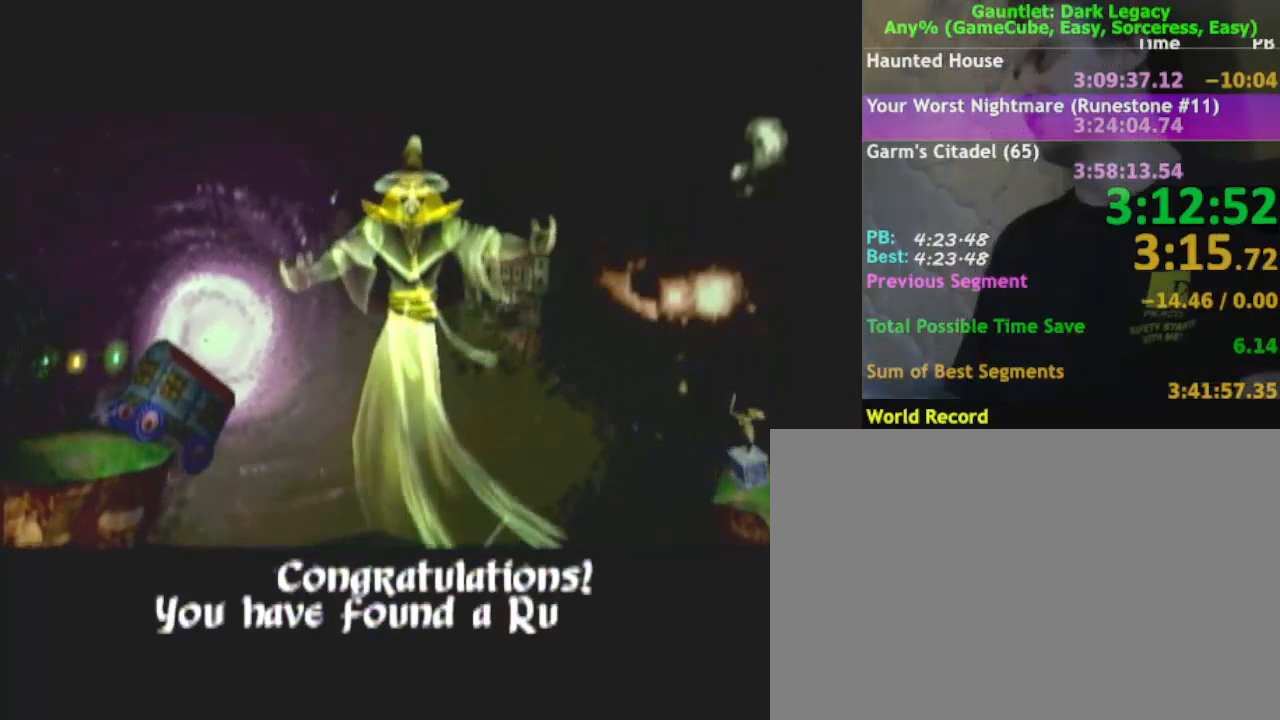
{"buttons": [], "left_stick": "right", "right_stick": "center", "events": []}
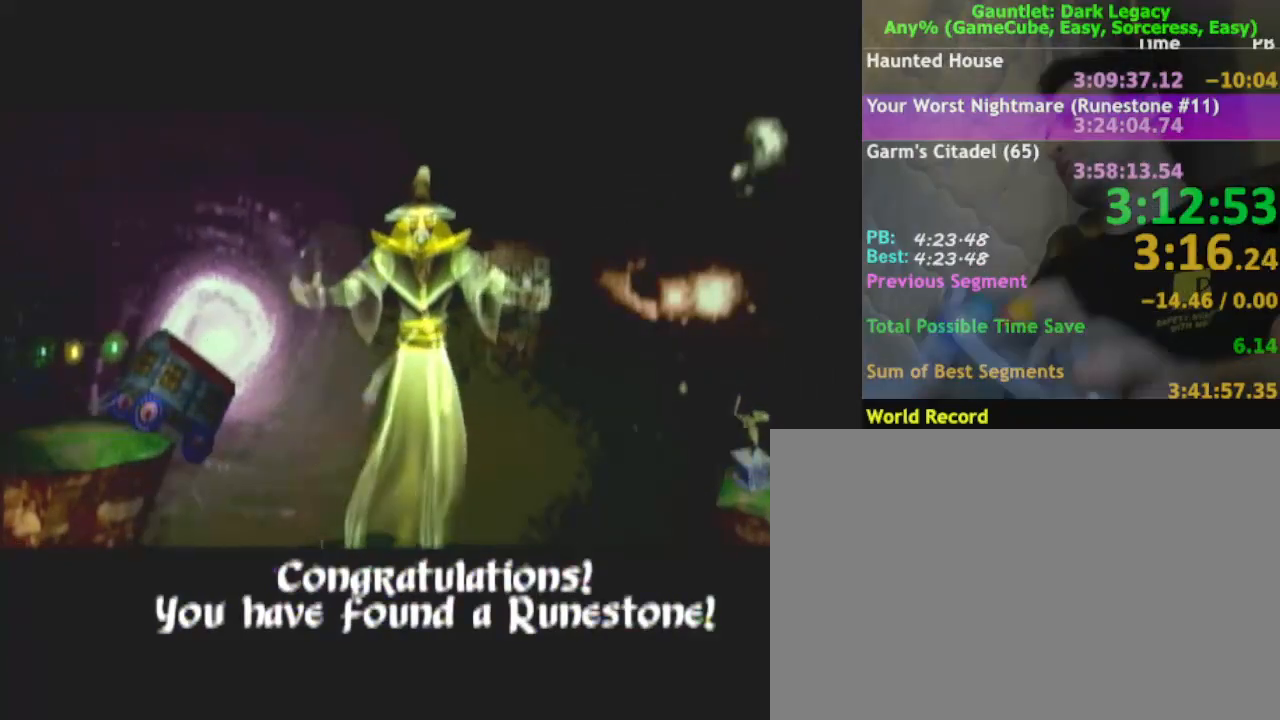
{"buttons": [], "left_stick": "right", "right_stick": "center", "events": []}
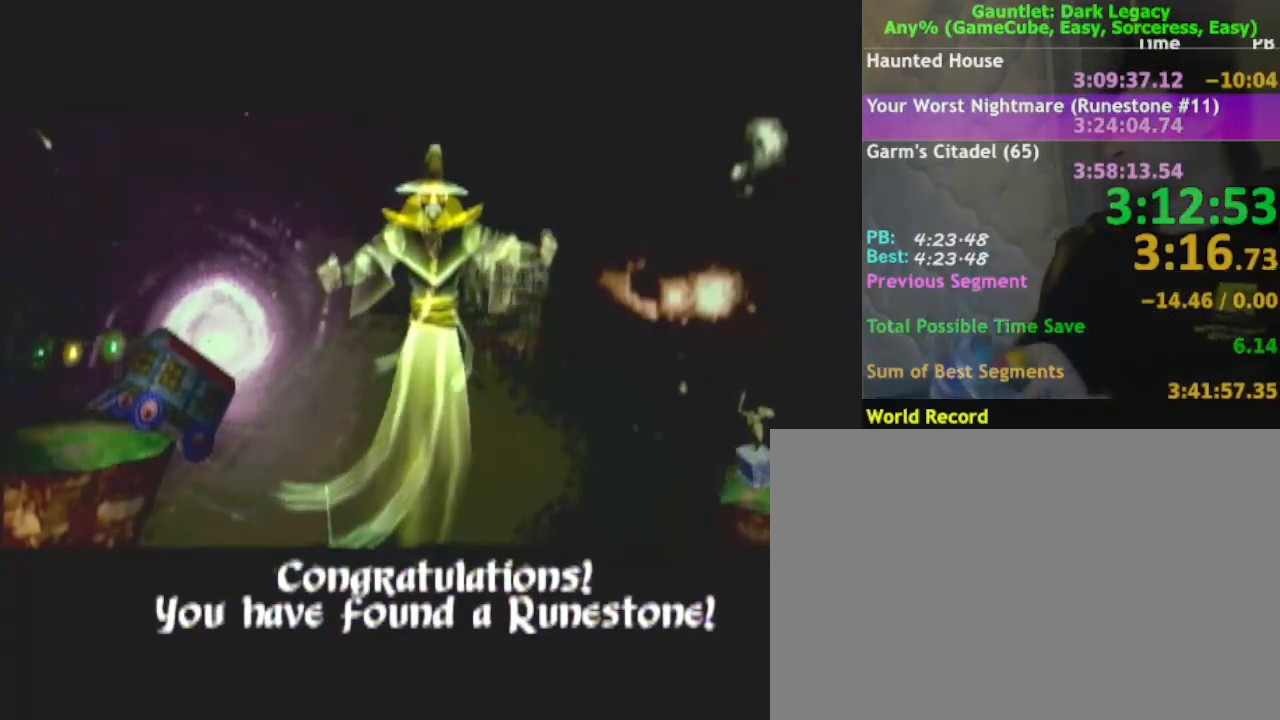
{"buttons": [], "left_stick": "right", "right_stick": "center", "events": []}
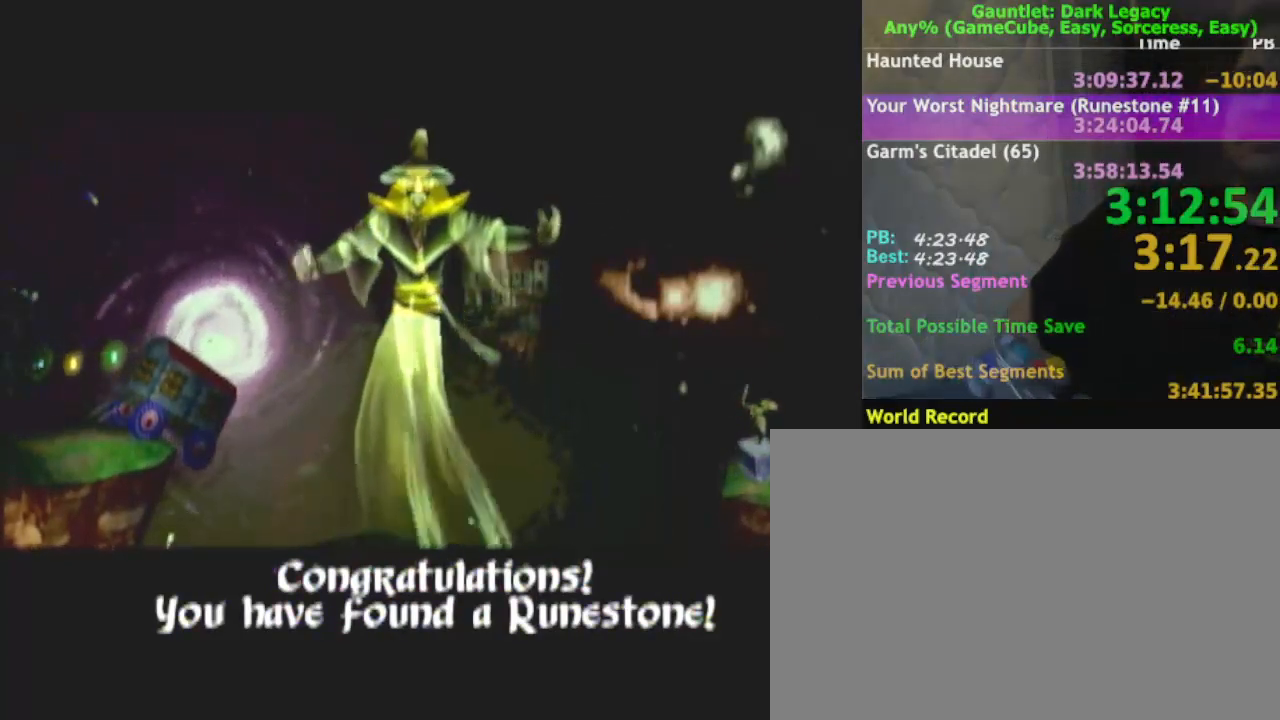
{"buttons": [], "left_stick": "right", "right_stick": "center", "events": []}
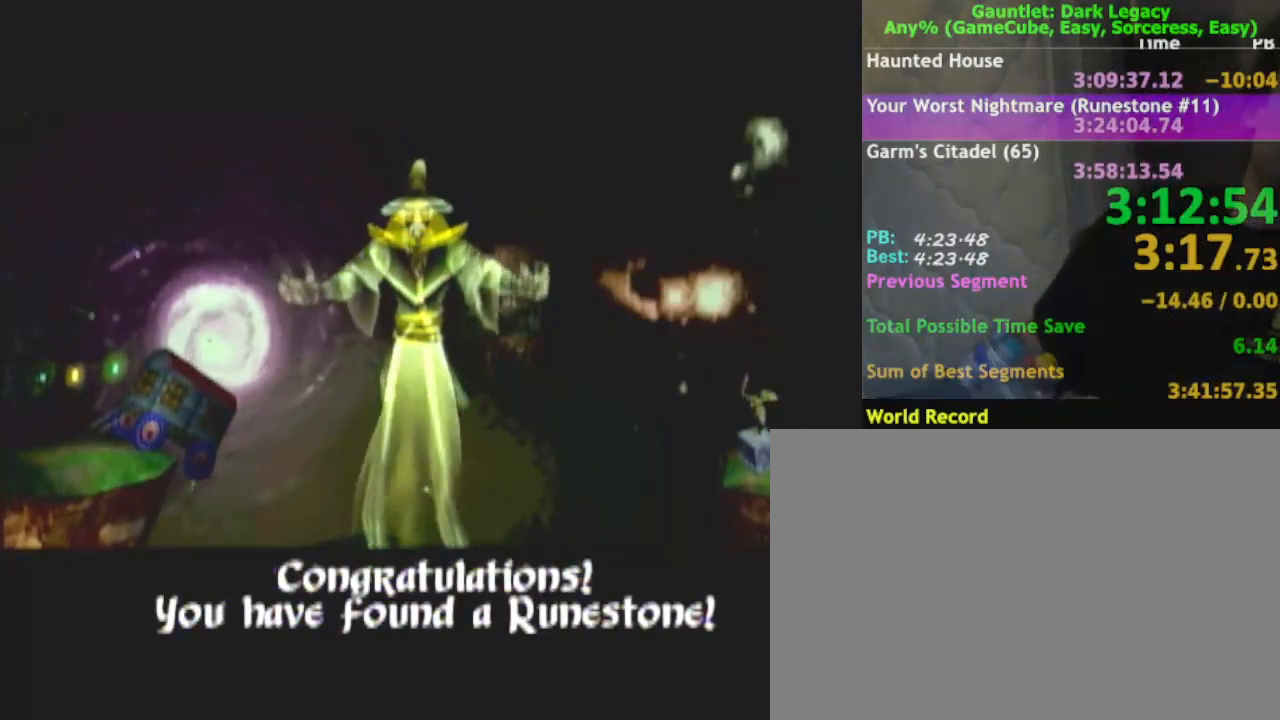
{"buttons": [], "left_stick": "right", "right_stick": "center", "events": []}
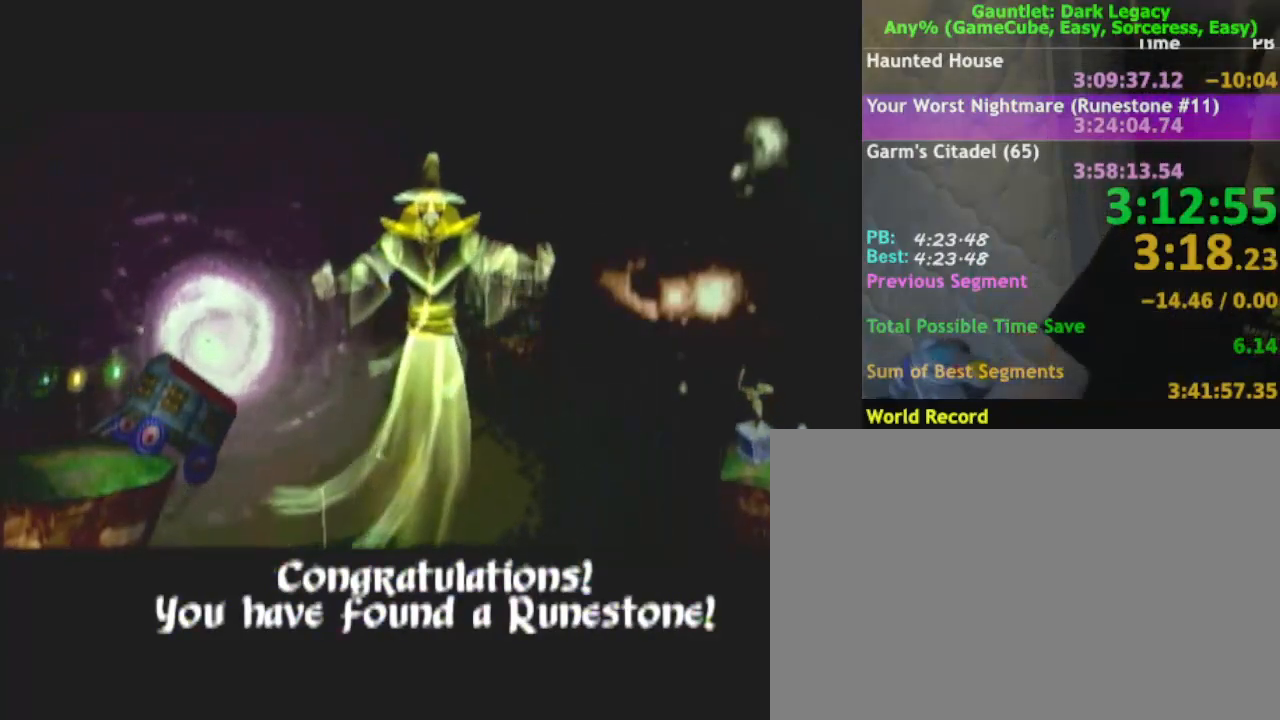
{"buttons": [], "left_stick": "right", "right_stick": "center", "events": []}
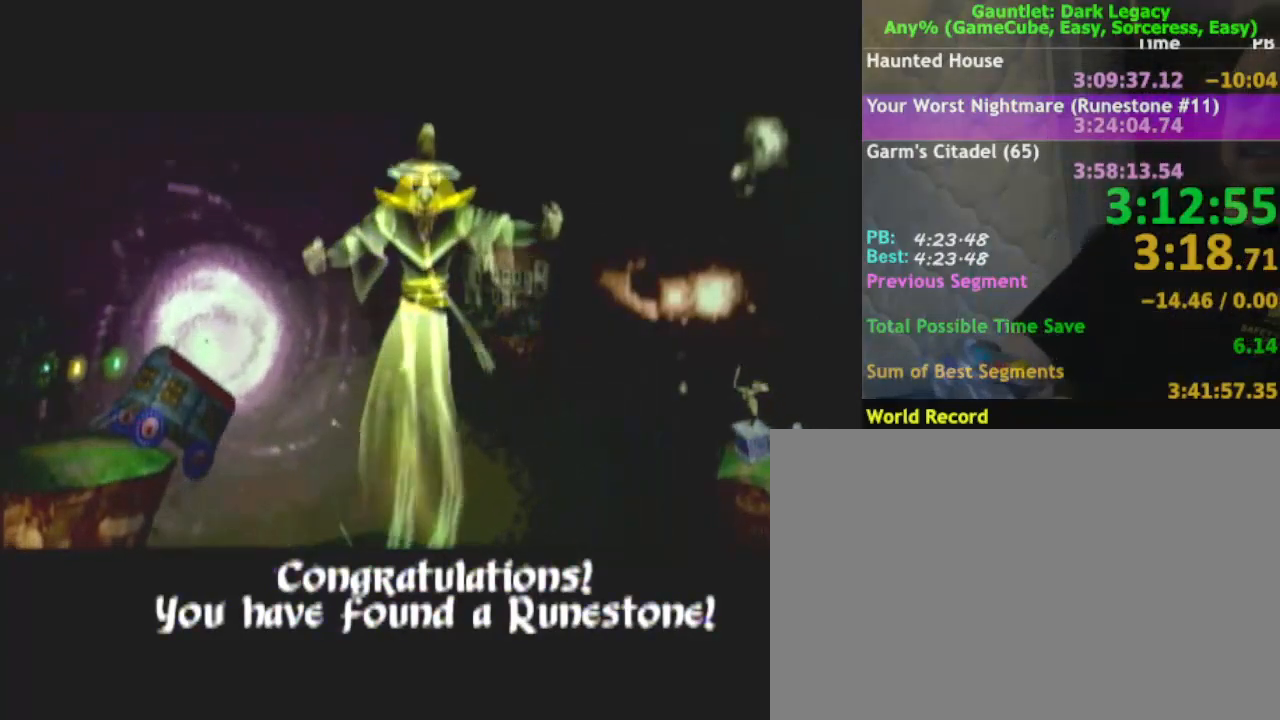
{"buttons": [], "left_stick": "right", "right_stick": "center", "events": []}
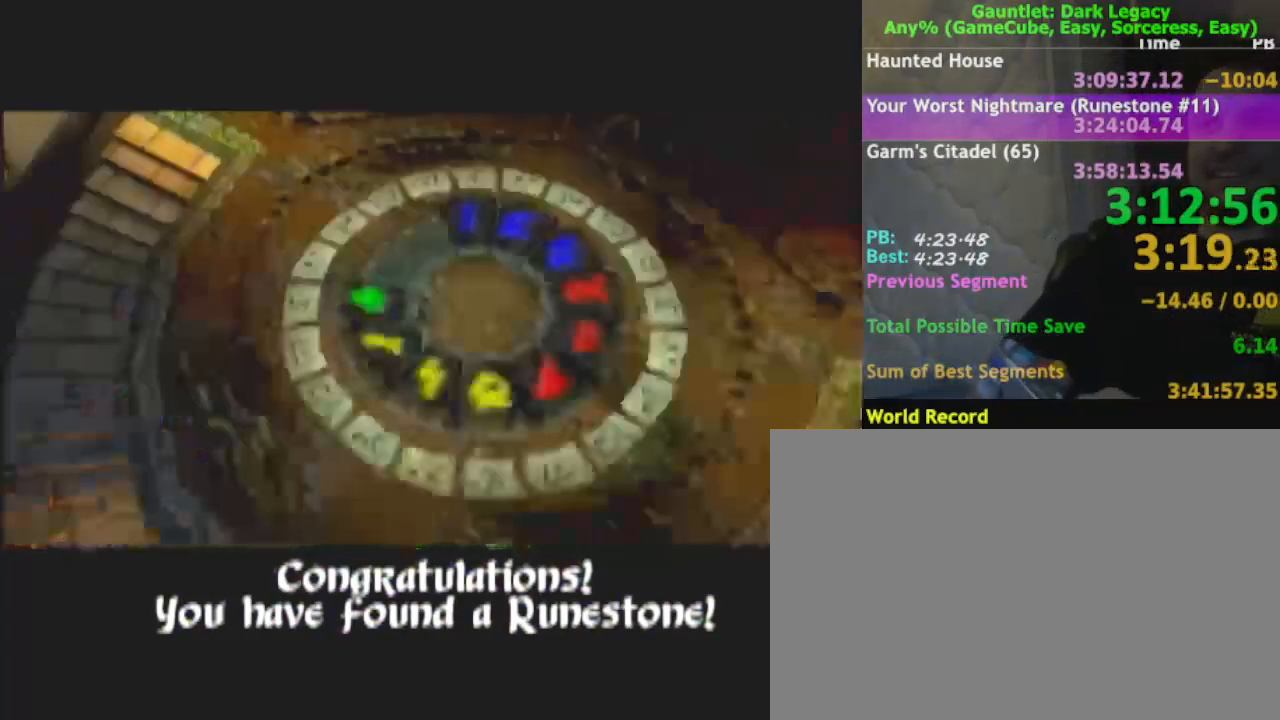
{"buttons": [], "left_stick": "right", "right_stick": "center", "events": []}
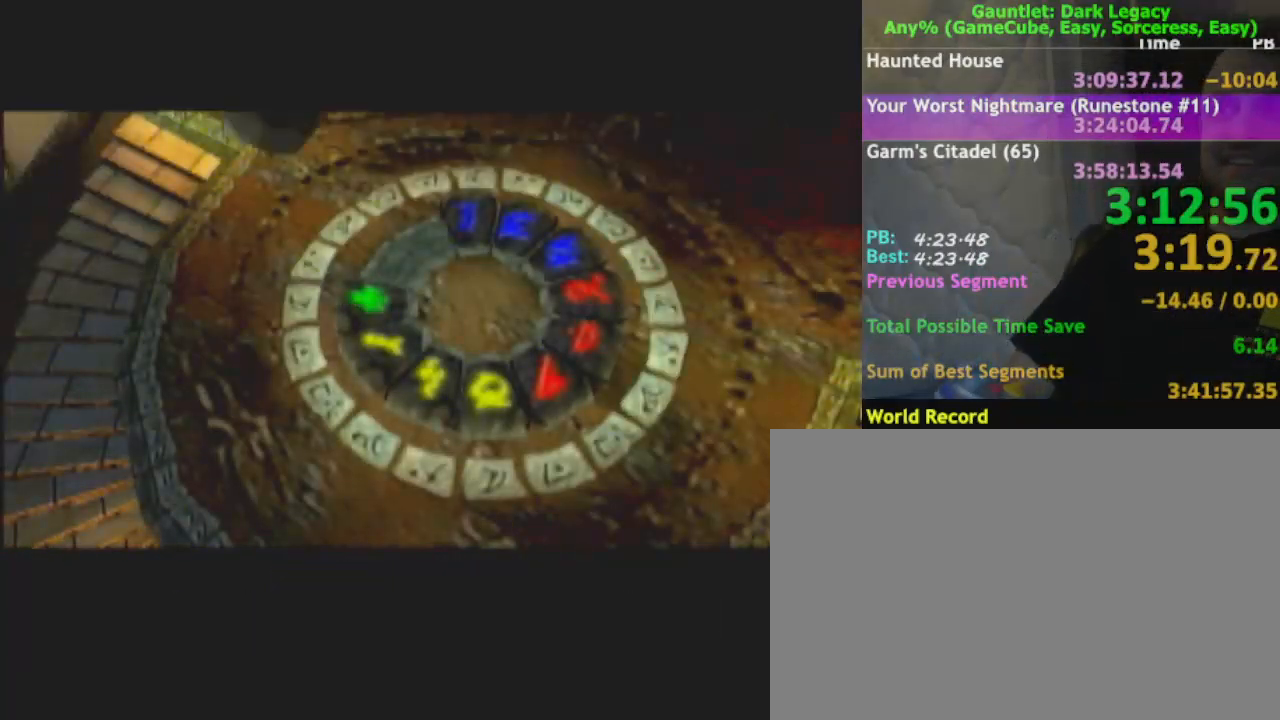
{"buttons": [], "left_stick": "right", "right_stick": "center", "events": []}
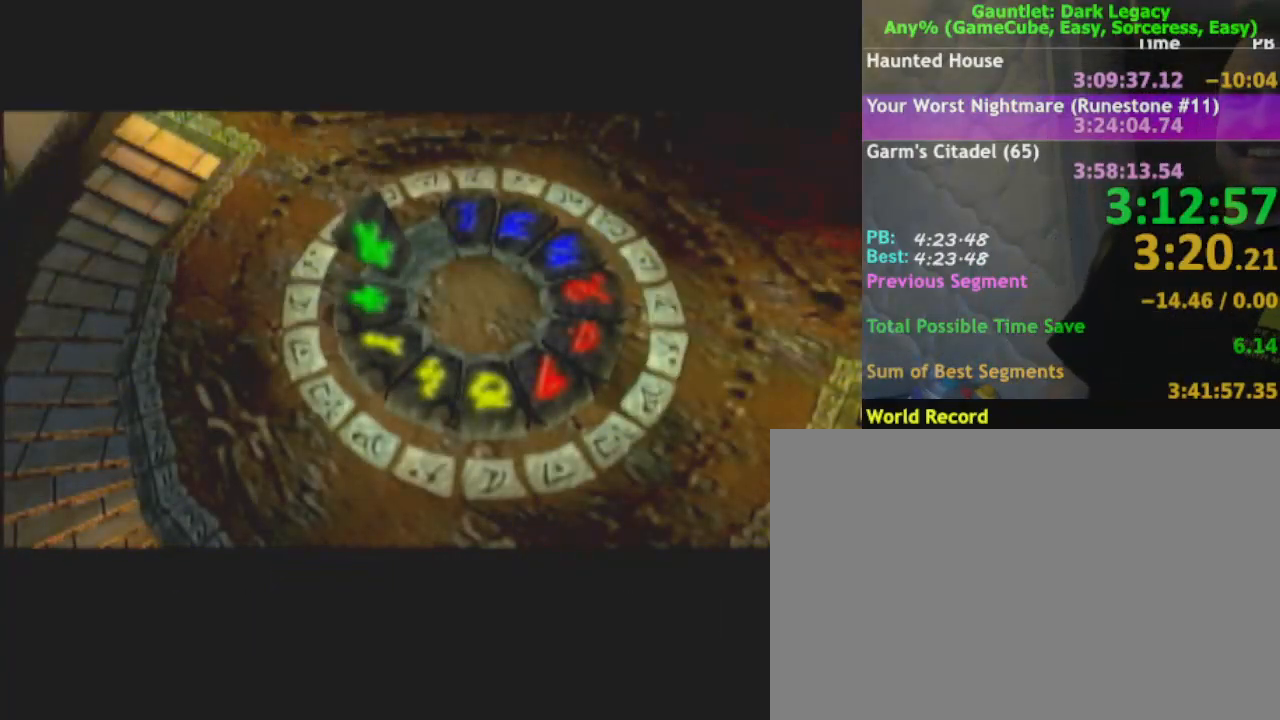
{"buttons": [], "left_stick": "right", "right_stick": "center", "events": []}
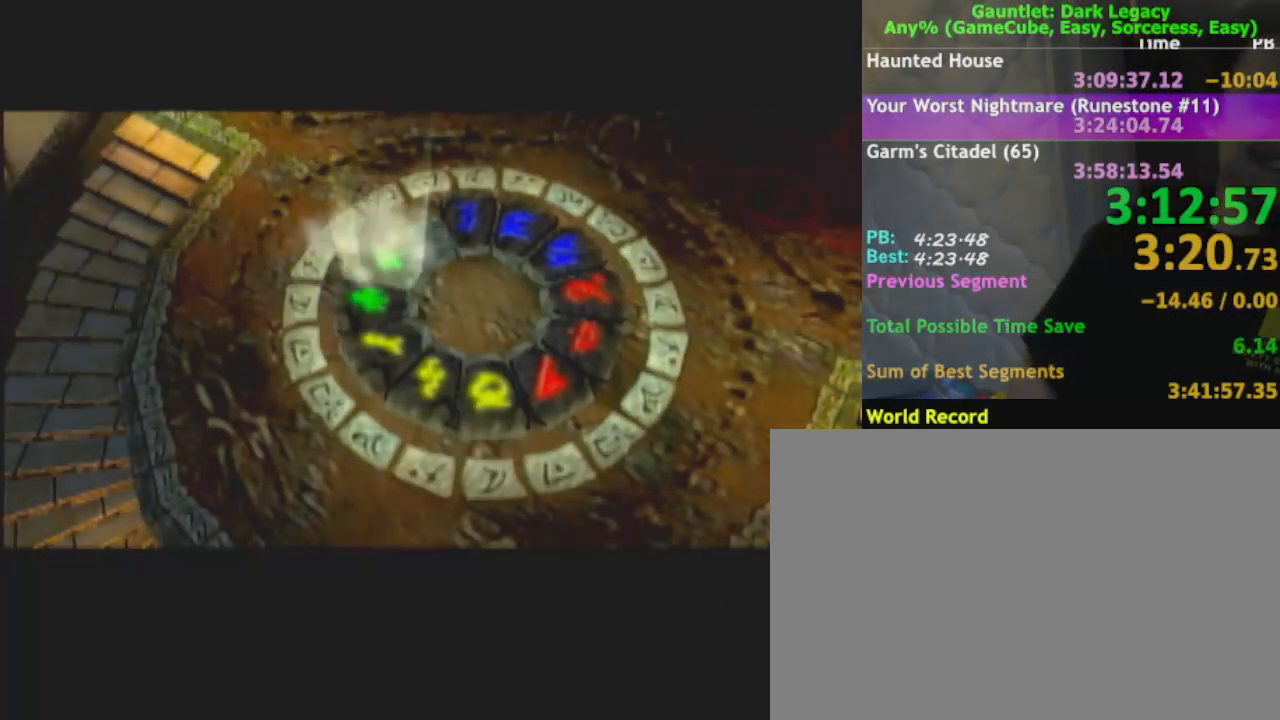
{"buttons": [], "left_stick": "right", "right_stick": "center", "events": []}
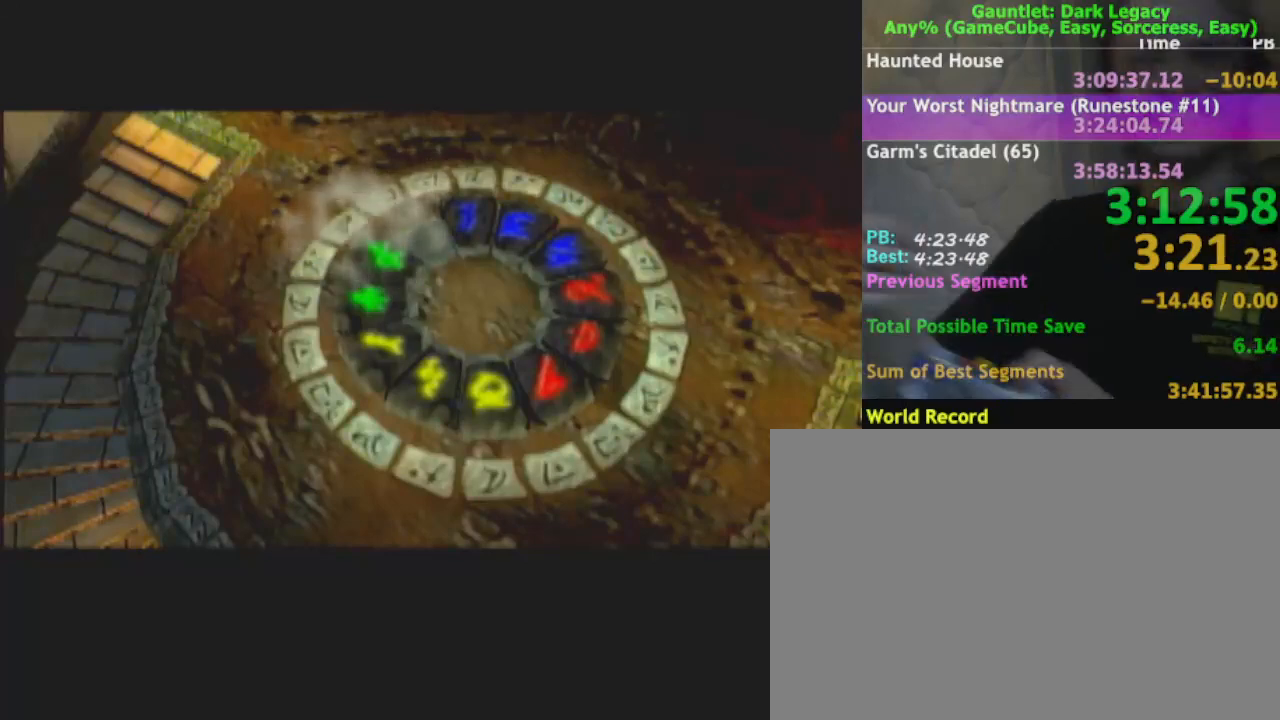
{"buttons": [], "left_stick": "right", "right_stick": "center", "events": []}
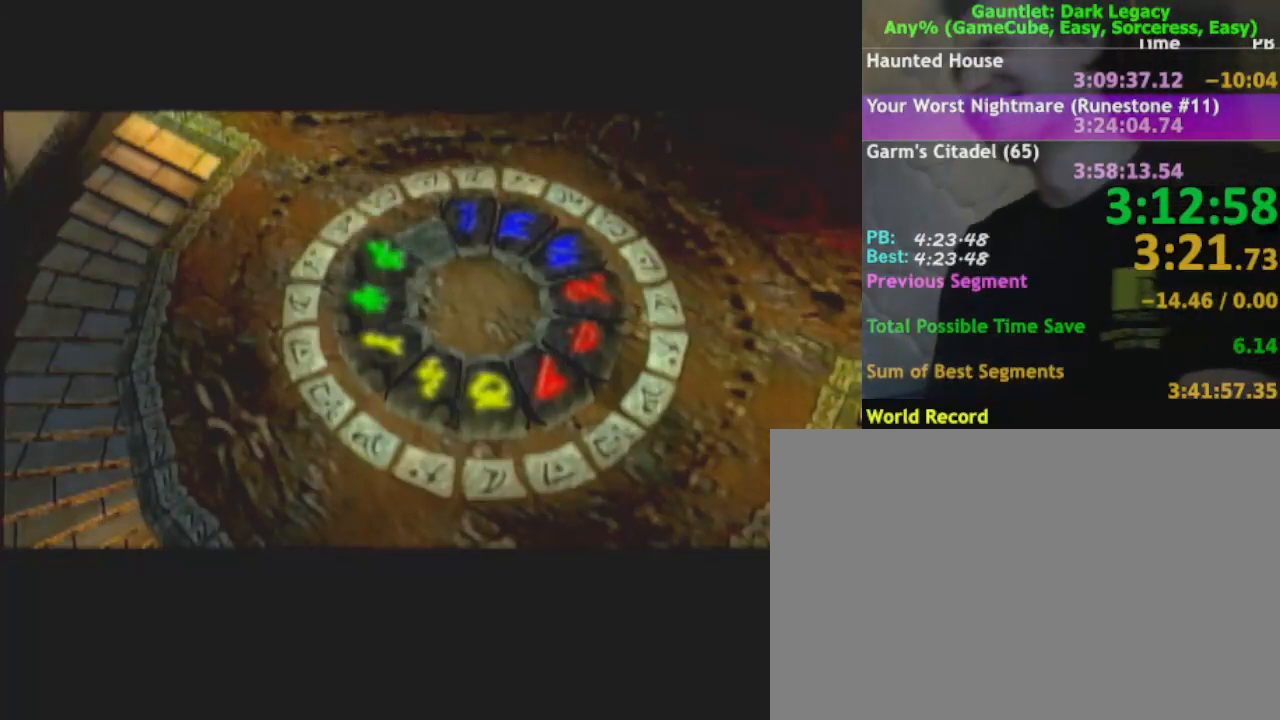
{"buttons": [], "left_stick": "right", "right_stick": "center", "events": []}
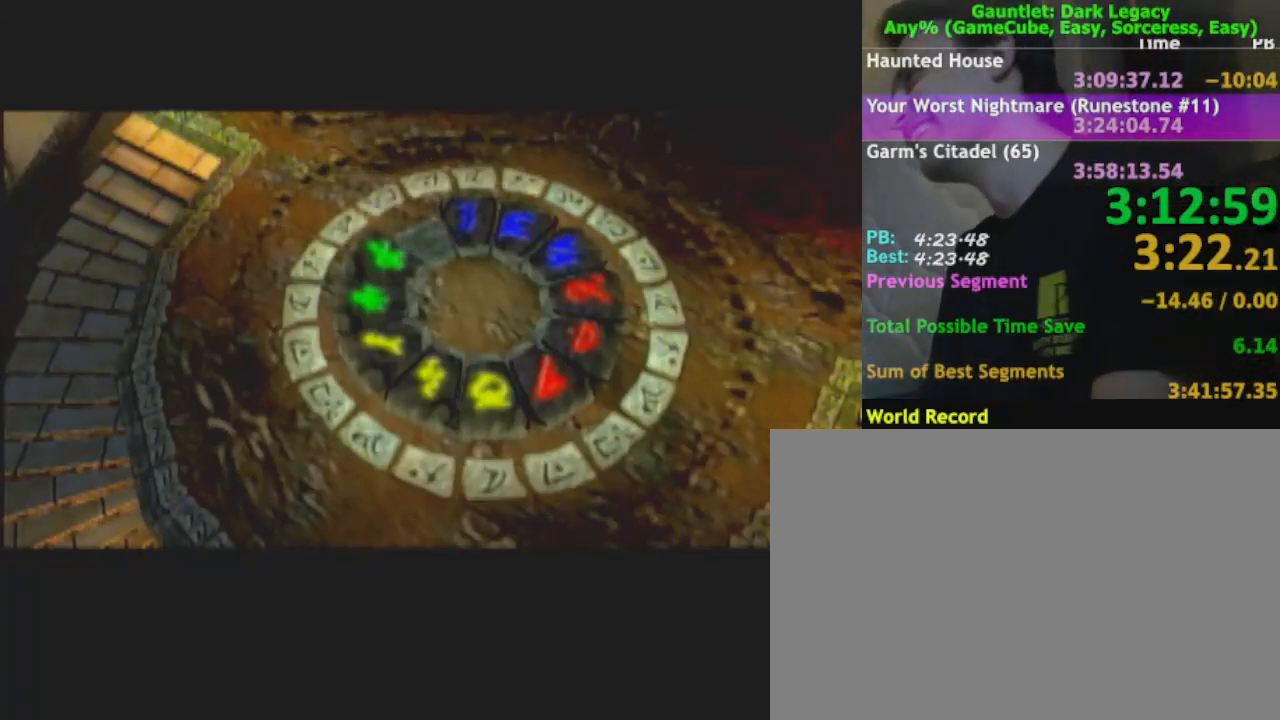
{"buttons": [], "left_stick": "right", "right_stick": "center", "events": []}
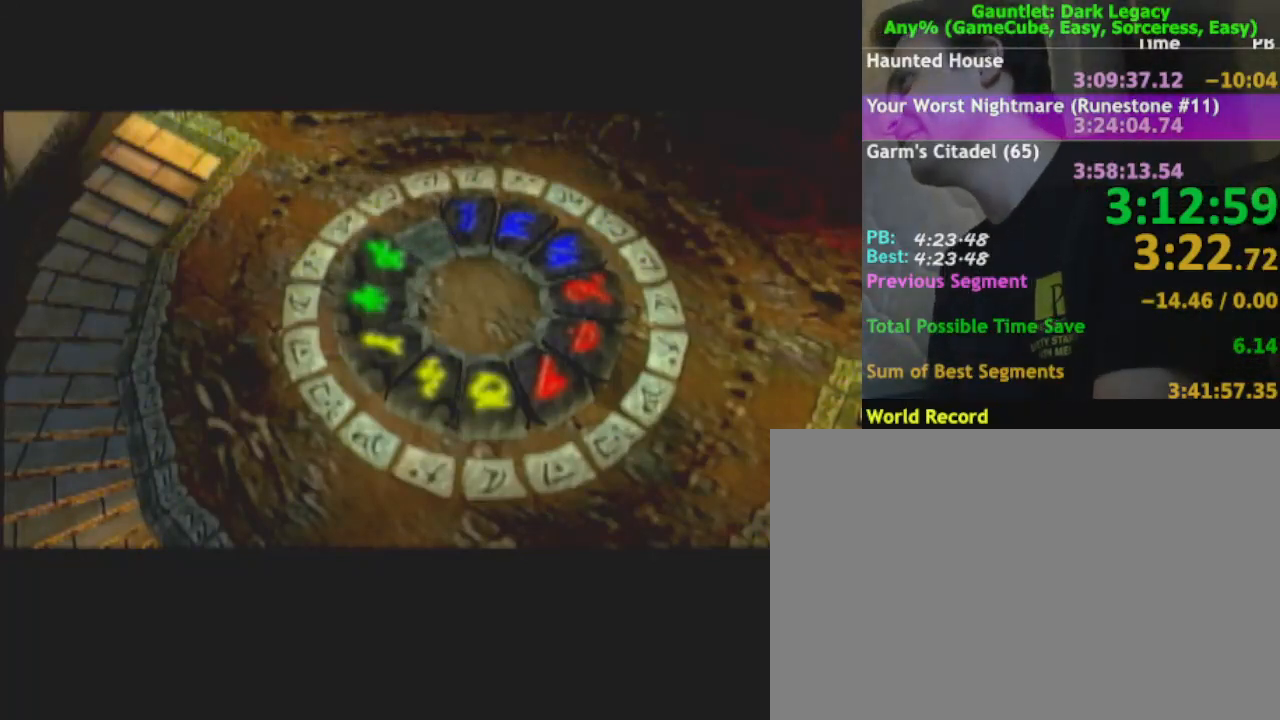
{"buttons": [], "left_stick": "right", "right_stick": "center", "events": []}
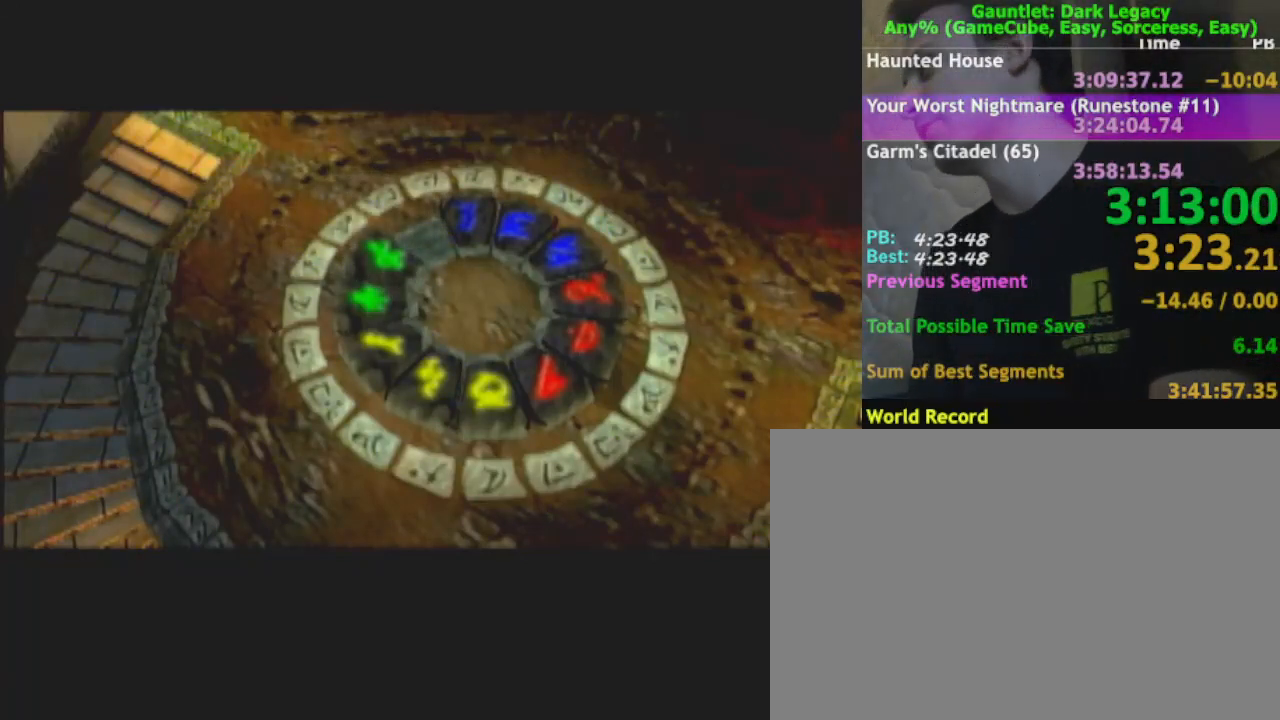
{"buttons": [], "left_stick": "right", "right_stick": "center", "events": []}
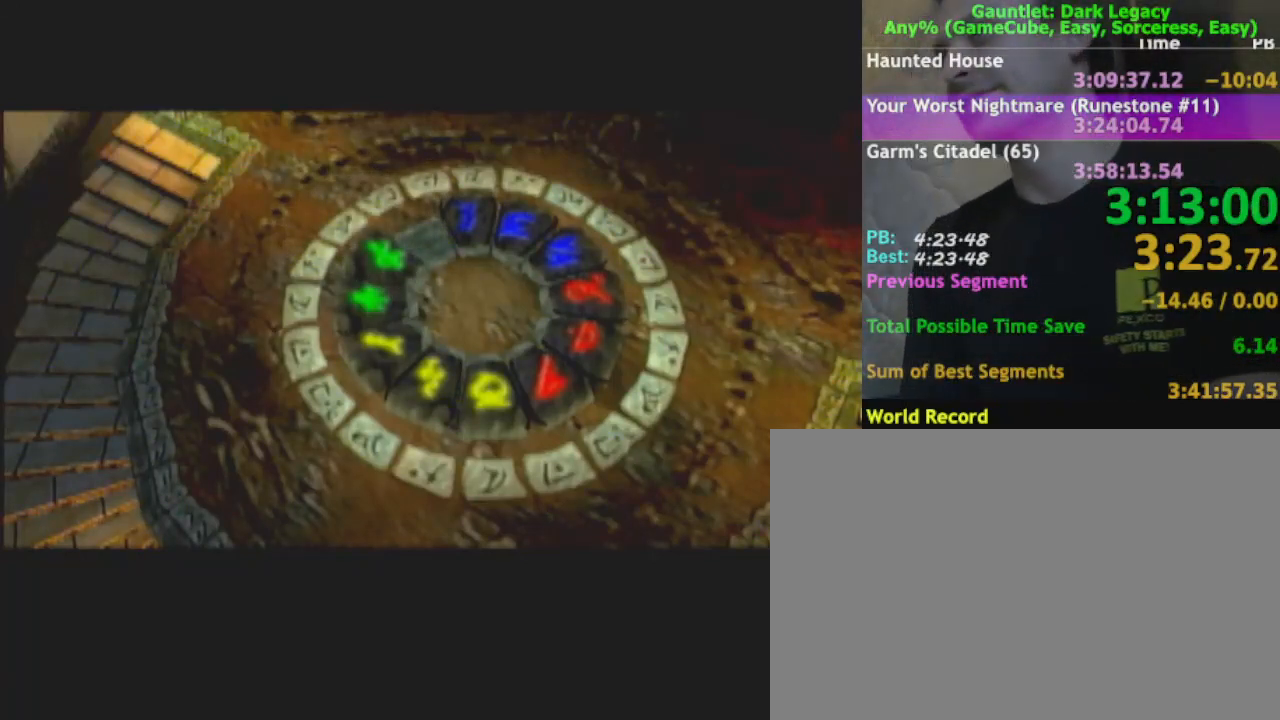
{"buttons": [], "left_stick": "right", "right_stick": "center", "events": []}
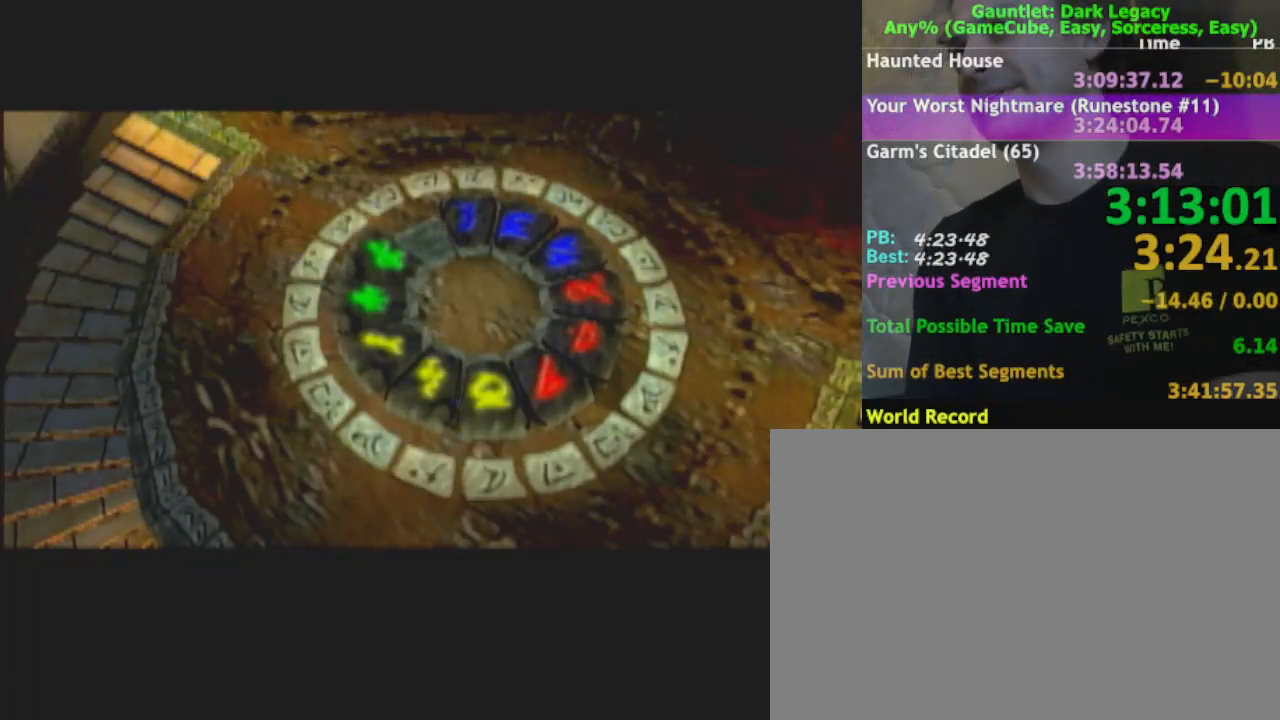
{"buttons": [], "left_stick": "right", "right_stick": "center", "events": []}
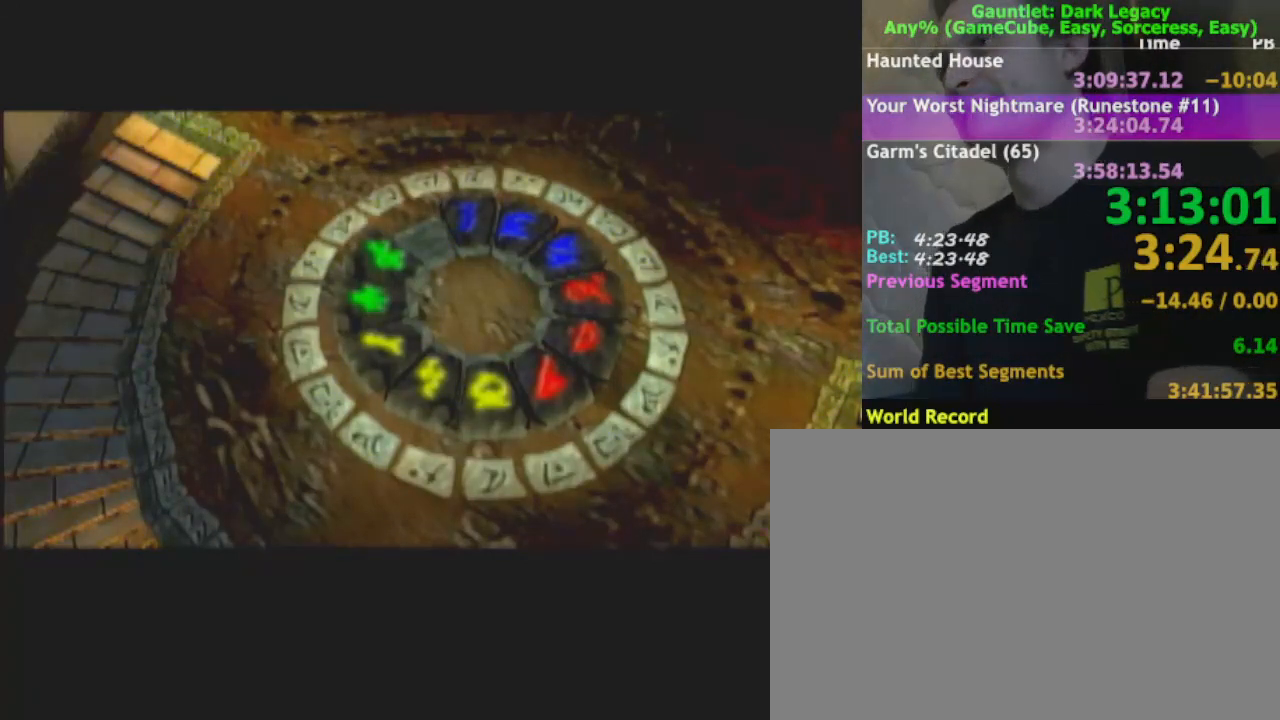
{"buttons": [], "left_stick": "right", "right_stick": "center", "events": []}
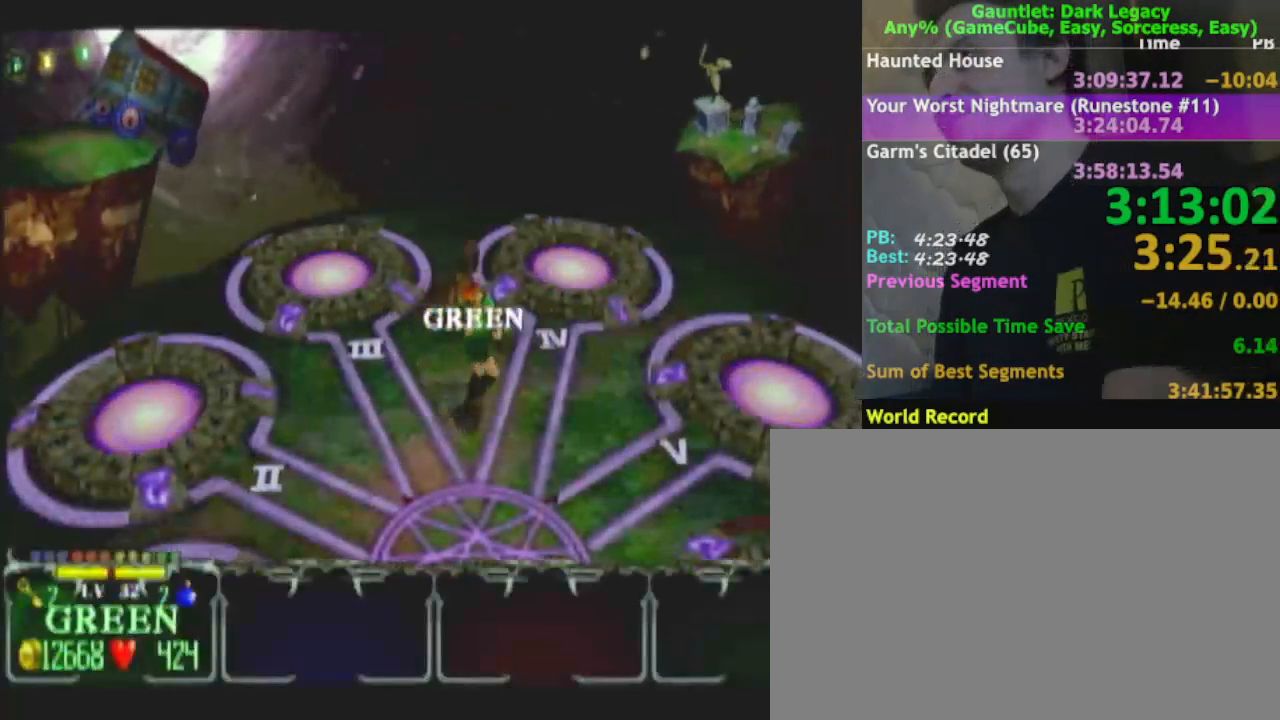
{"buttons": [], "left_stick": "right", "right_stick": "center", "events": []}
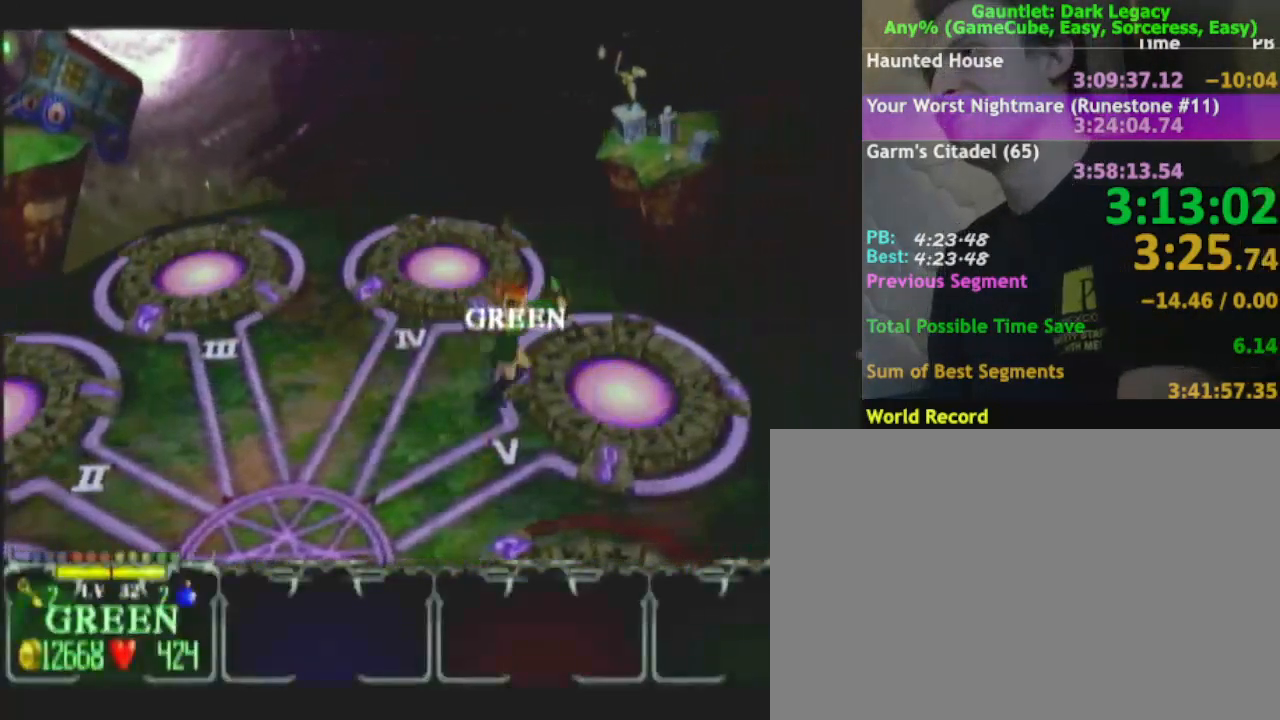
{"buttons": [], "left_stick": "center", "right_stick": "center", "events": [[150, "left_stick", "center"]]}